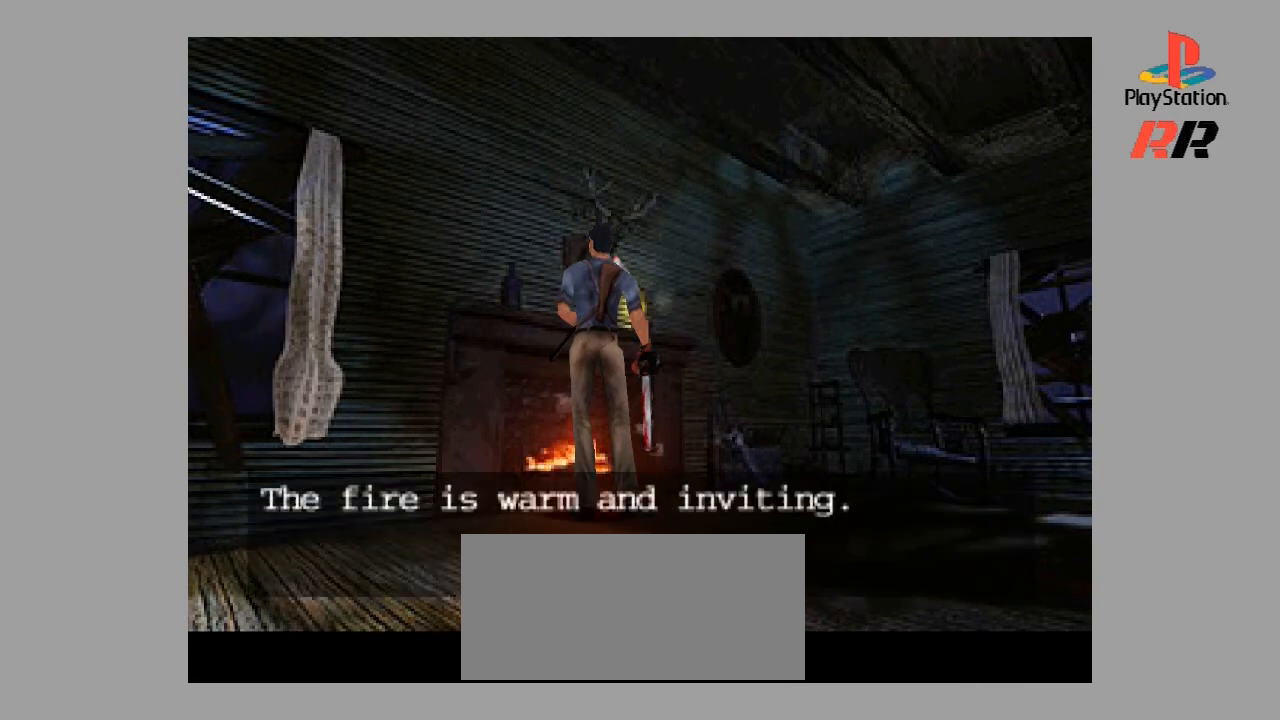
Gameplay with a controller (PlayStation layout); each line is a JSON object with the inputs held at the frame after it. "events" lists button and stick changes between this image and that frame as [ms after this image, input, new state], when the widget could be followed in between. Not read: L3 R3.
{"buttons": [], "events": [[33, "CIRCLE", "up"]]}
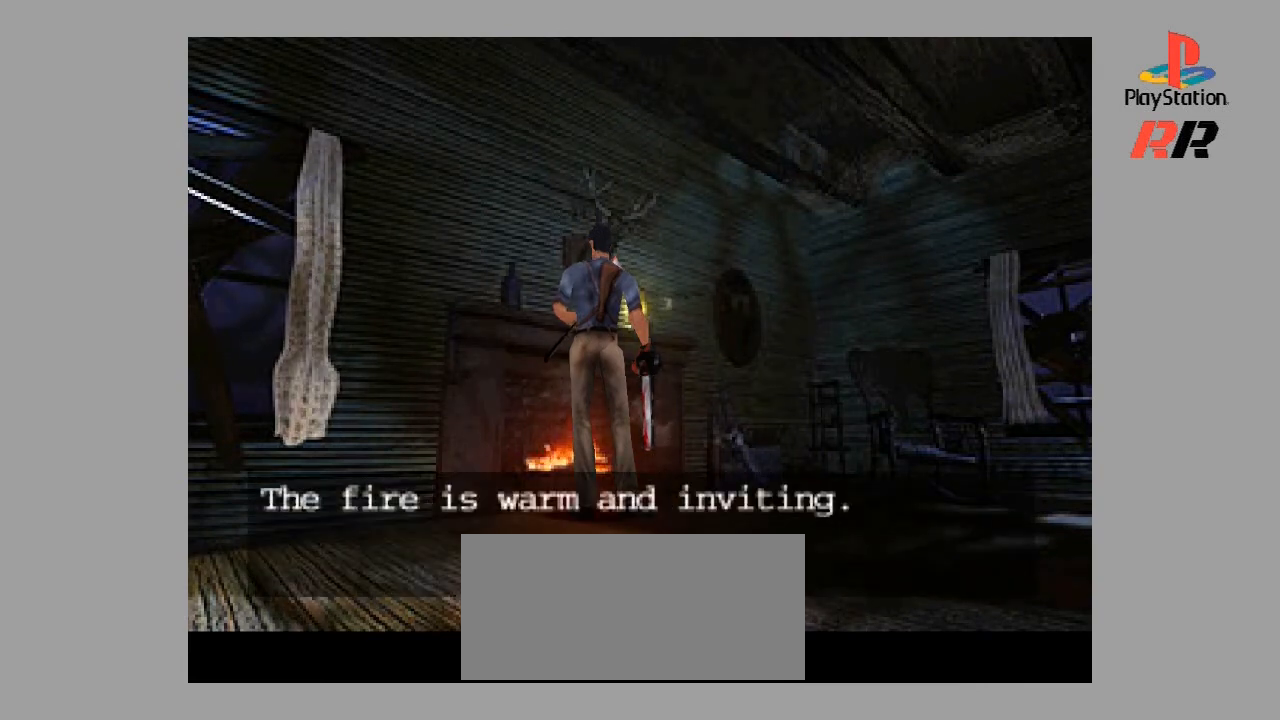
{"buttons": [], "events": []}
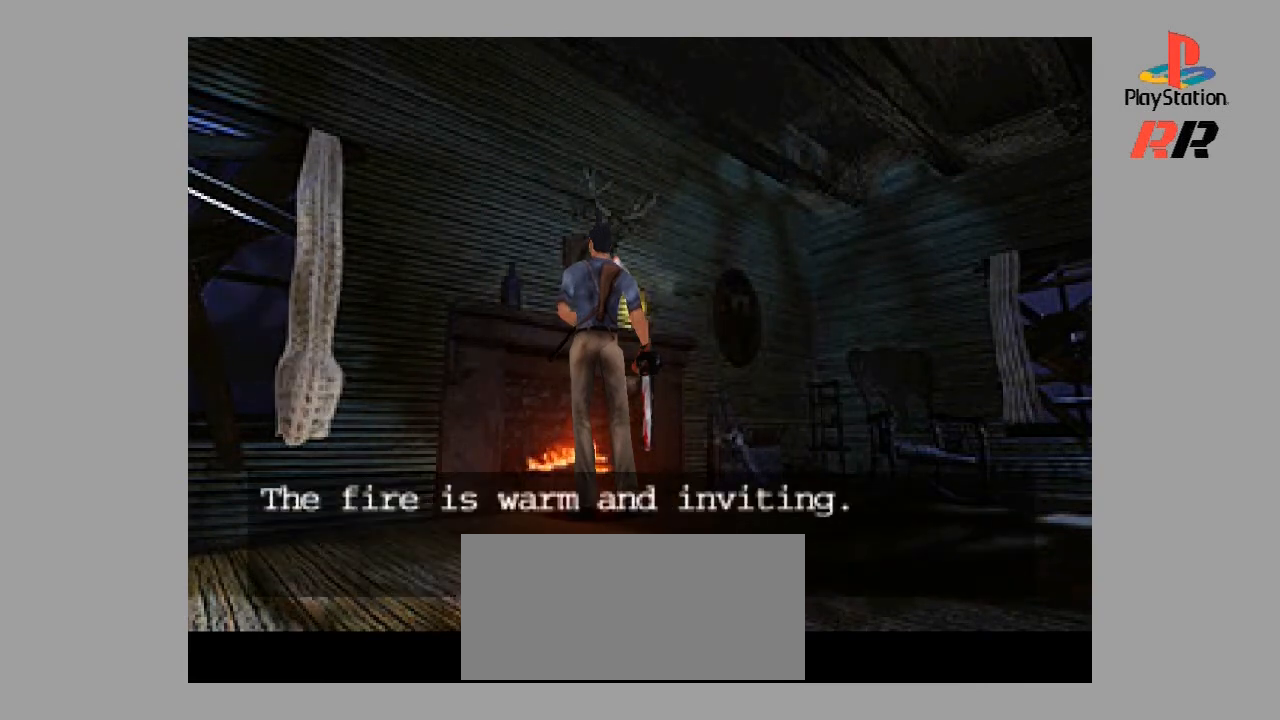
{"buttons": [], "events": []}
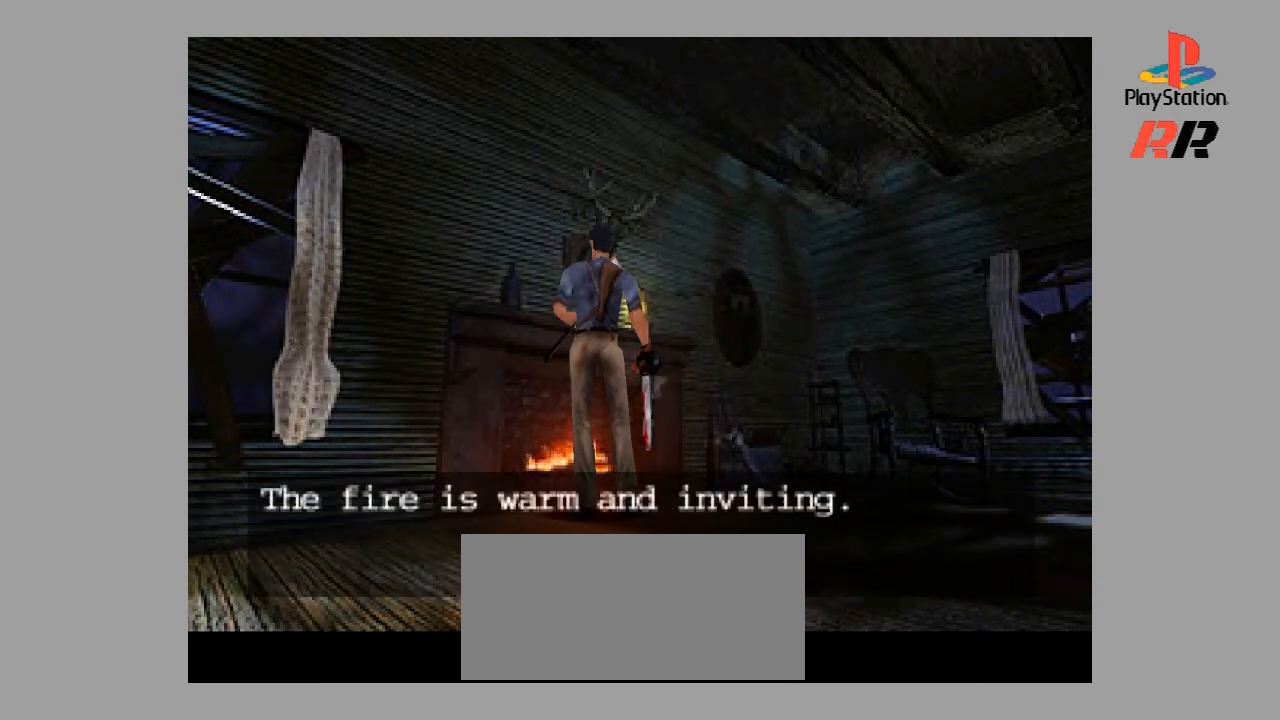
{"buttons": [], "events": []}
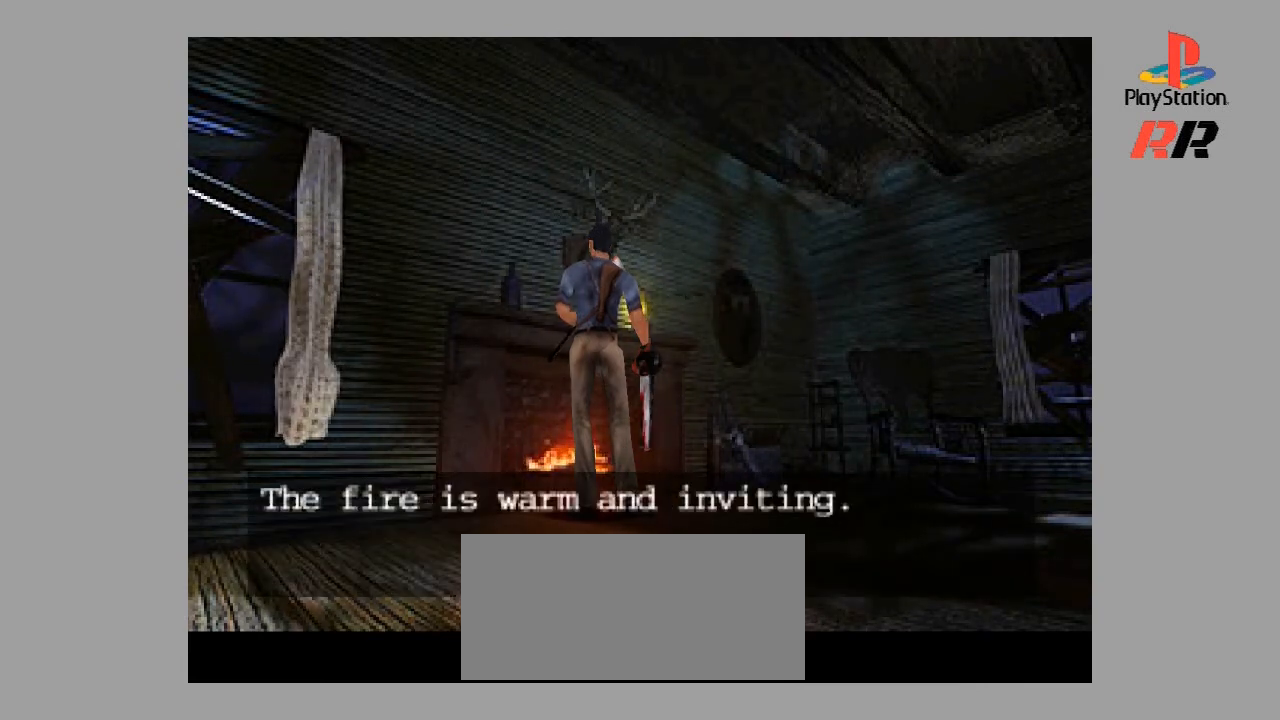
{"buttons": [], "events": []}
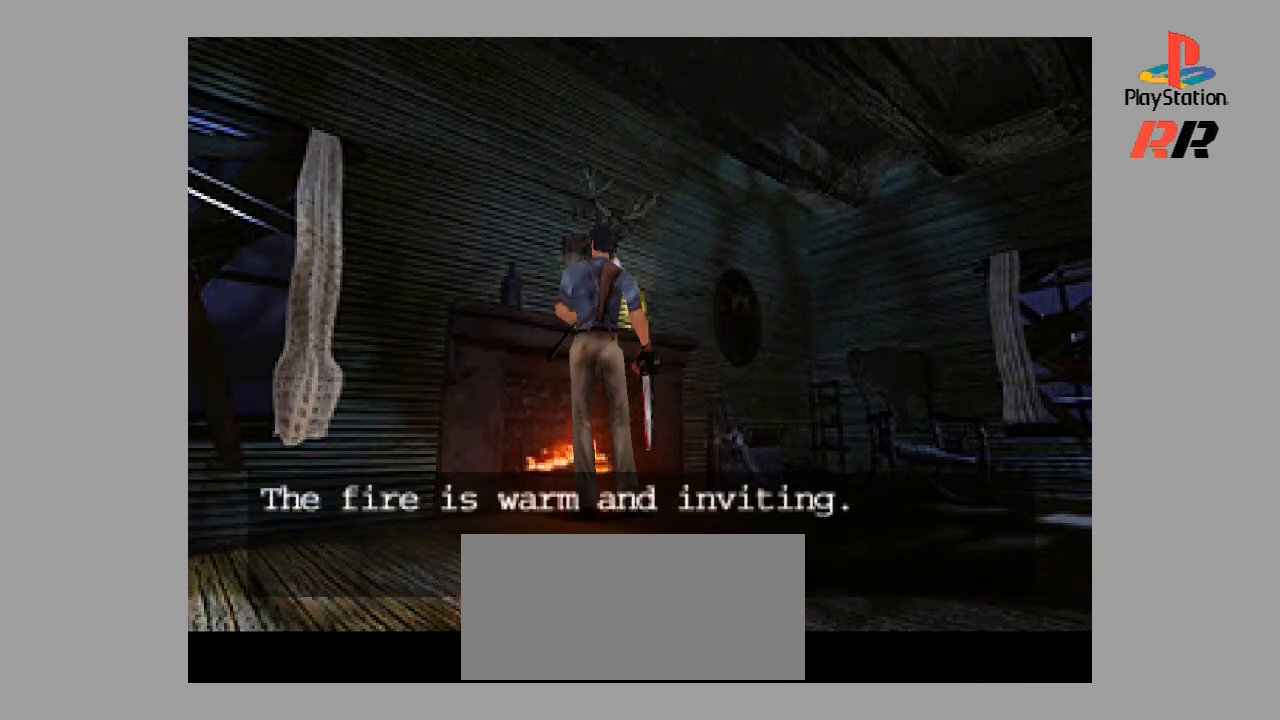
{"buttons": [], "events": []}
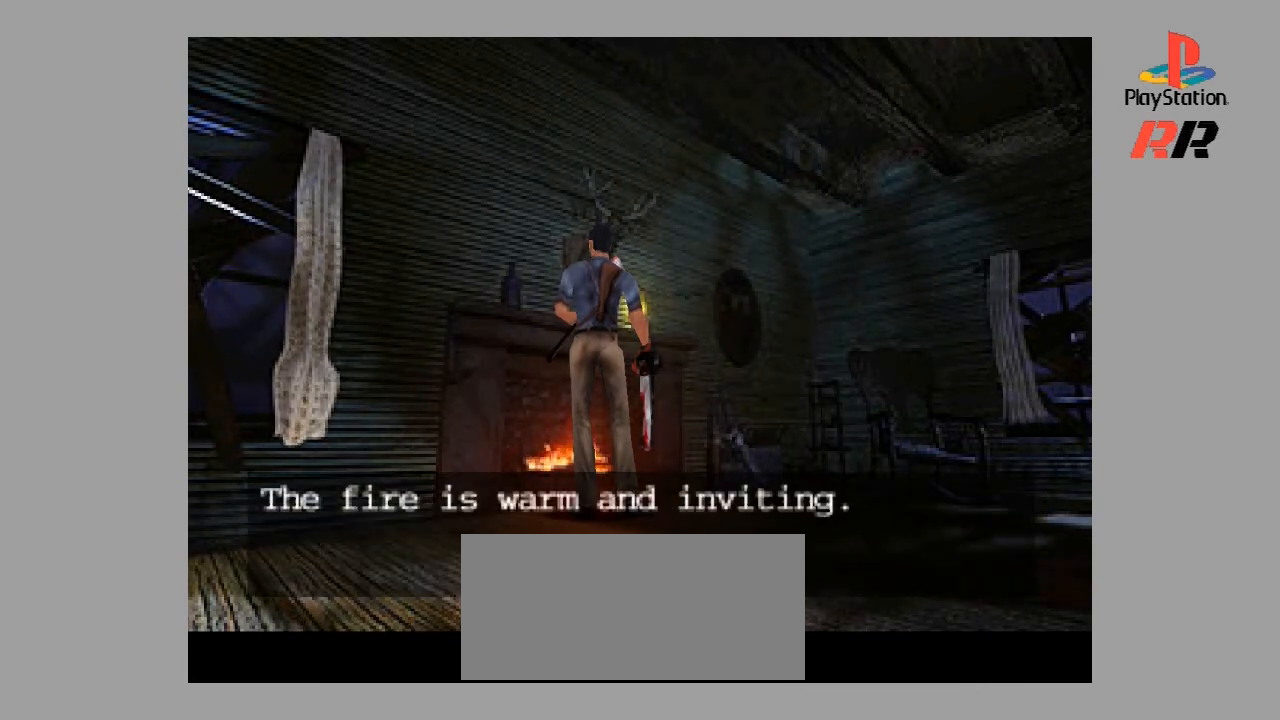
{"buttons": [], "events": []}
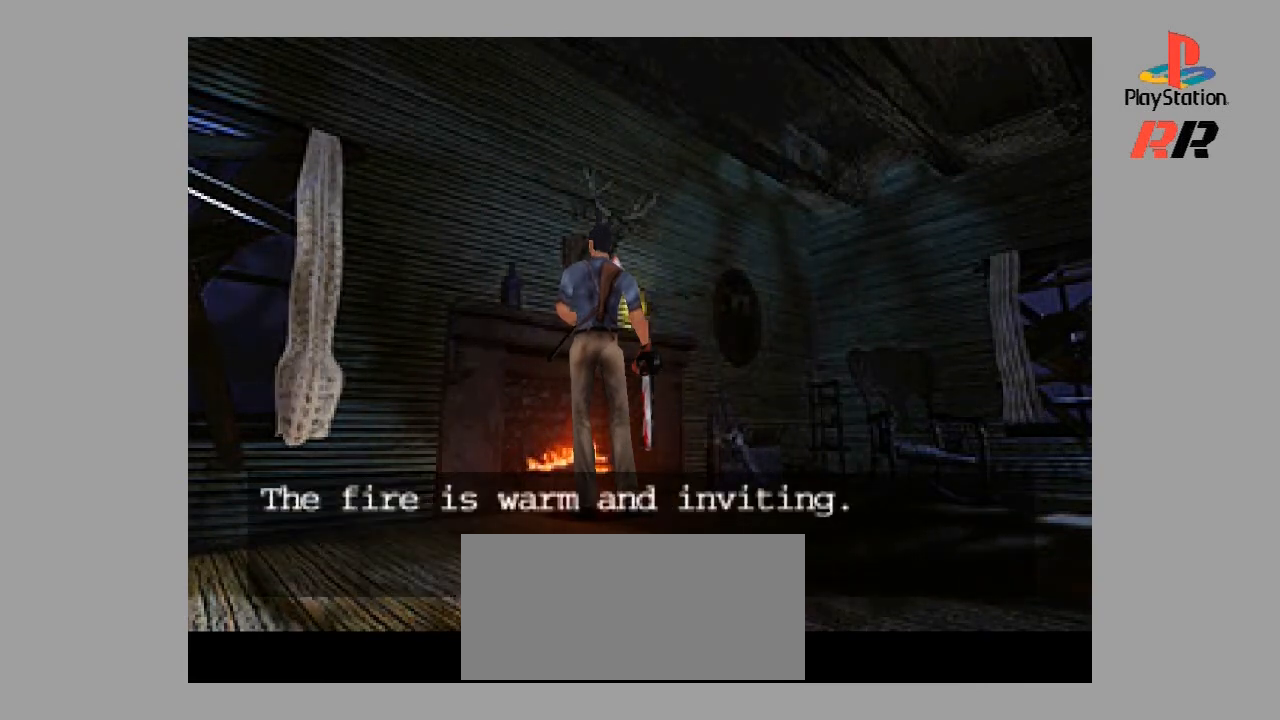
{"buttons": [], "events": []}
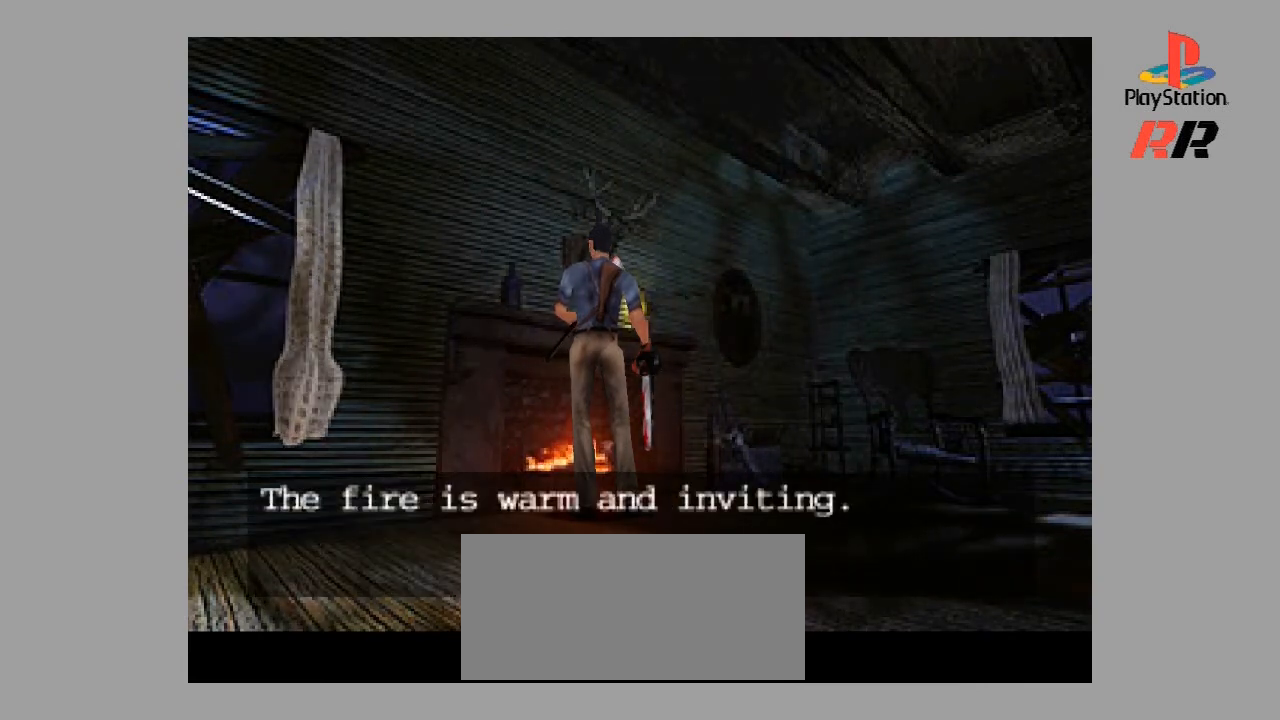
{"buttons": [], "events": []}
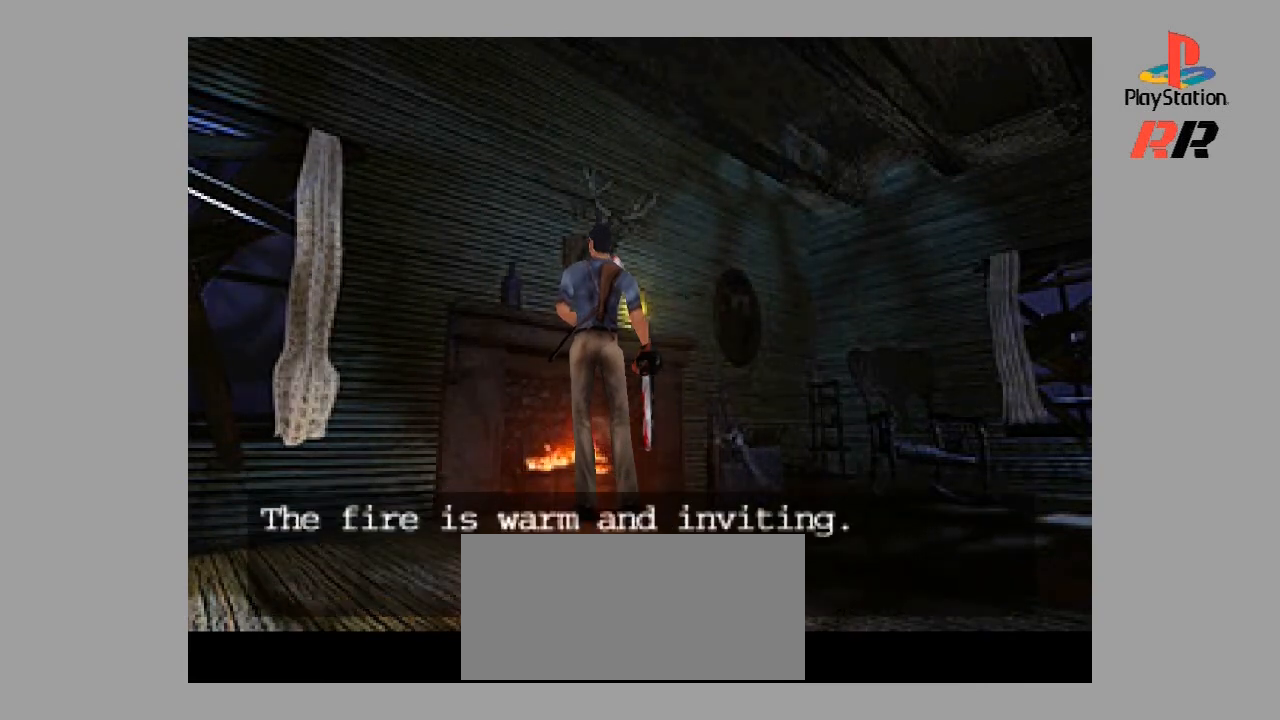
{"buttons": [], "events": []}
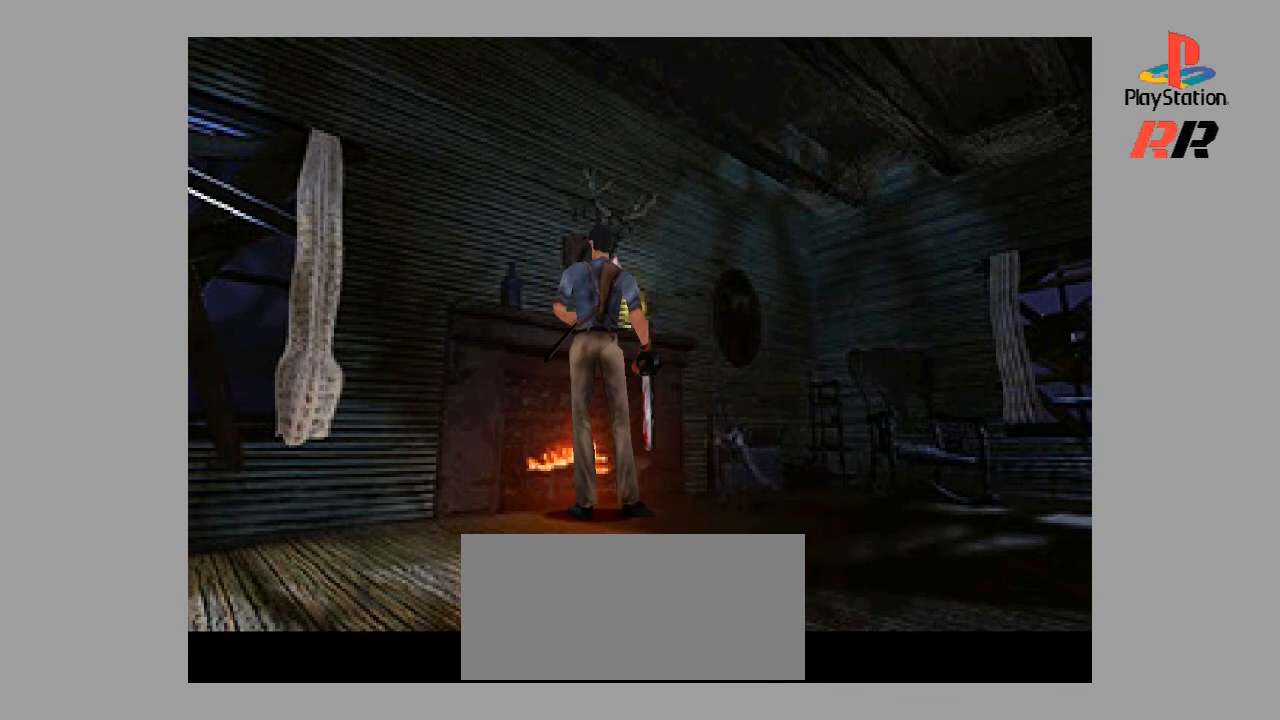
{"buttons": ["DPAD_RIGHT"], "events": [[467, "DPAD_RIGHT", "down"]]}
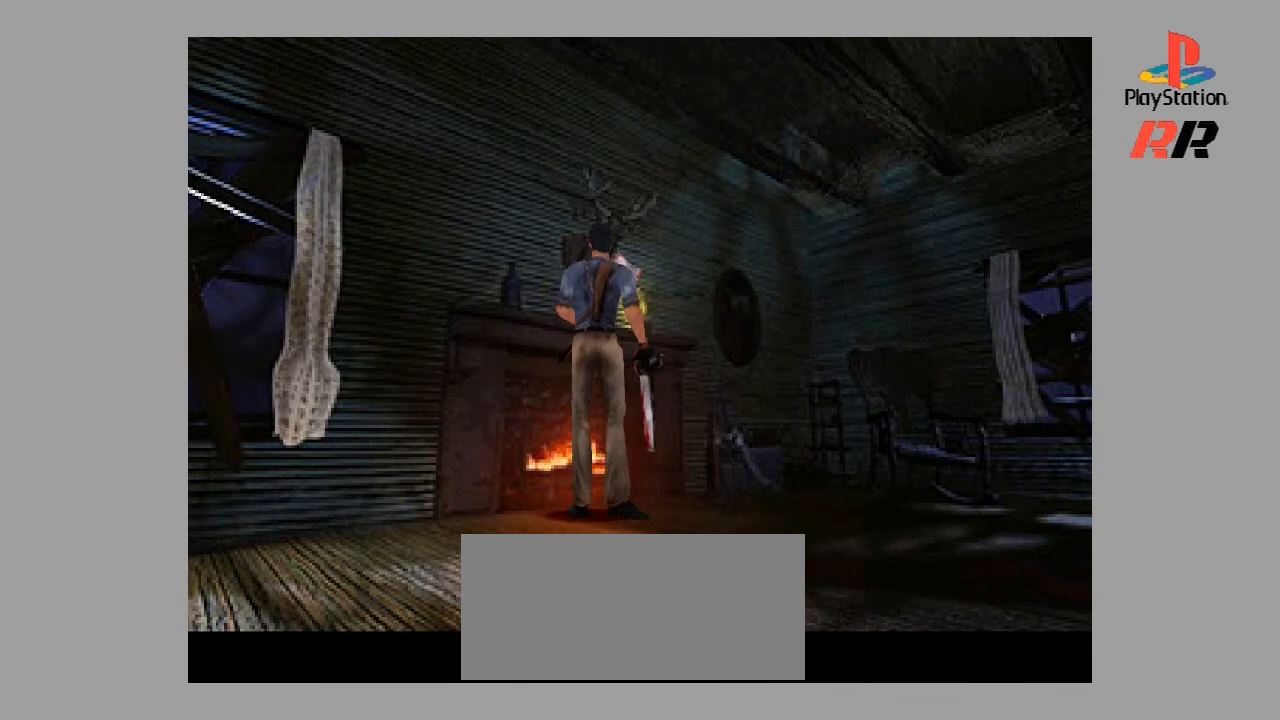
{"buttons": [], "events": [[500, "DPAD_RIGHT", "up"]]}
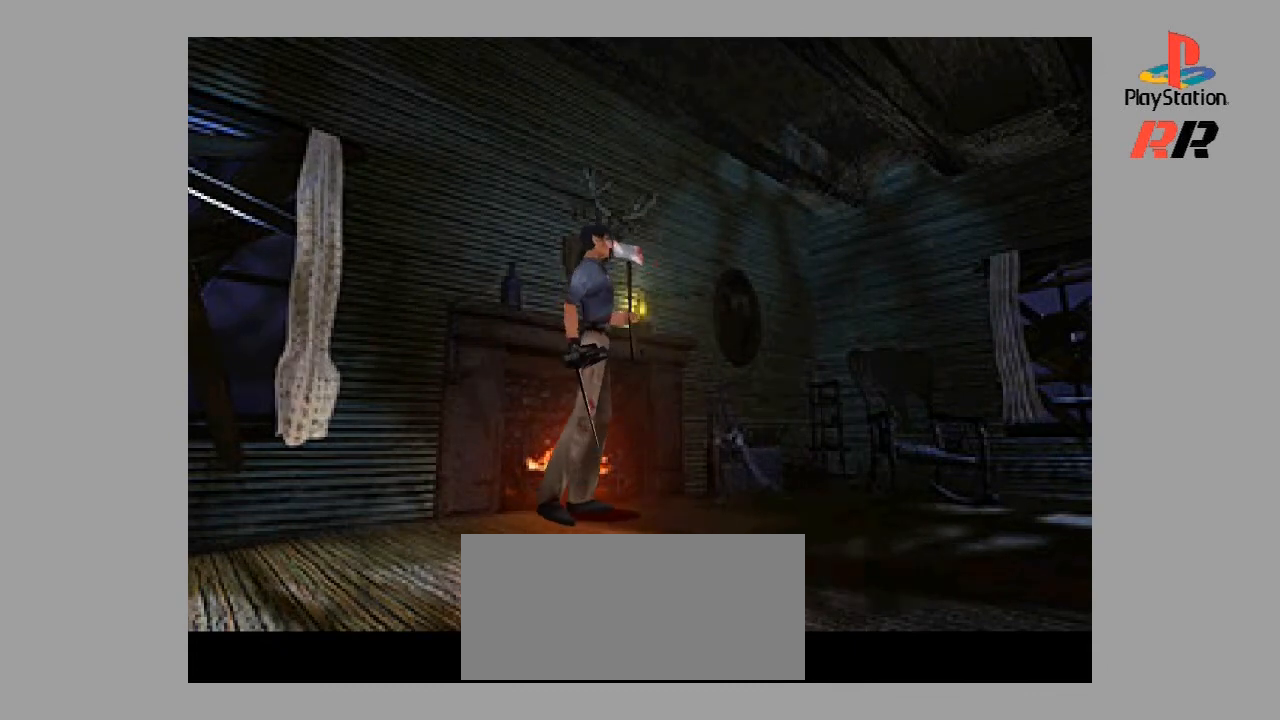
{"buttons": ["DPAD_UP"], "events": [[400, "DPAD_UP", "down"]]}
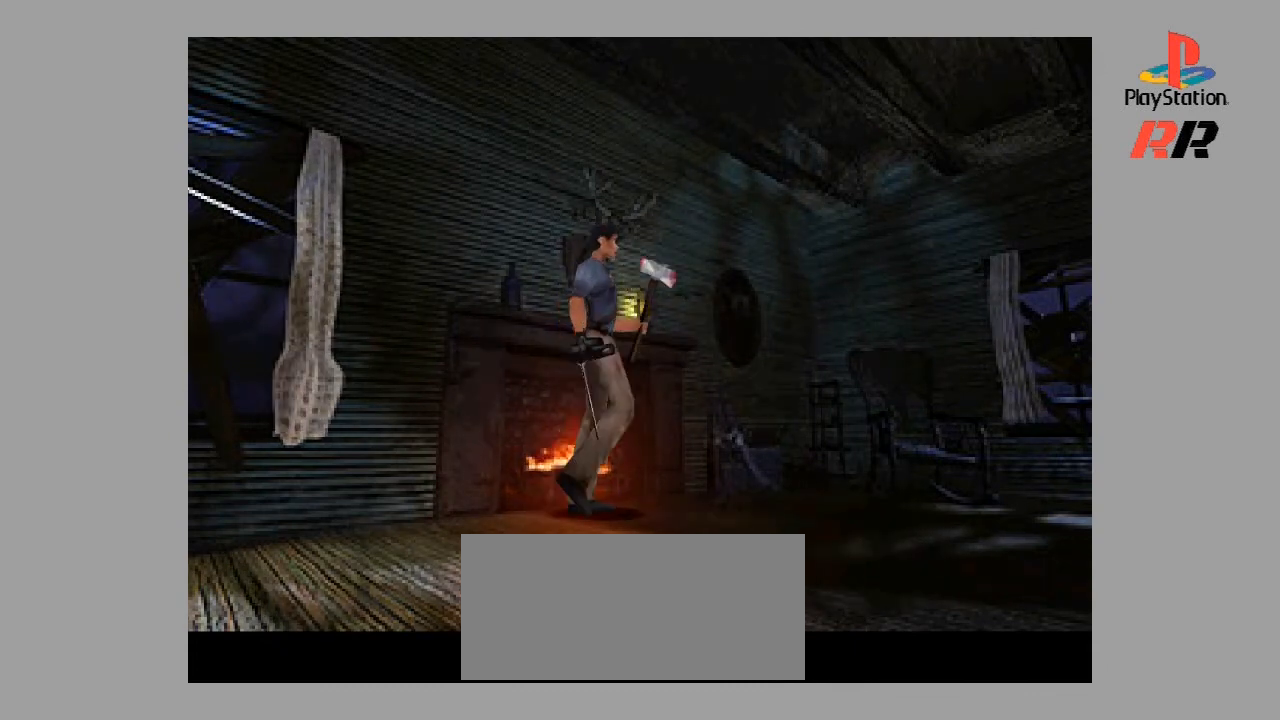
{"buttons": ["DPAD_UP"], "events": []}
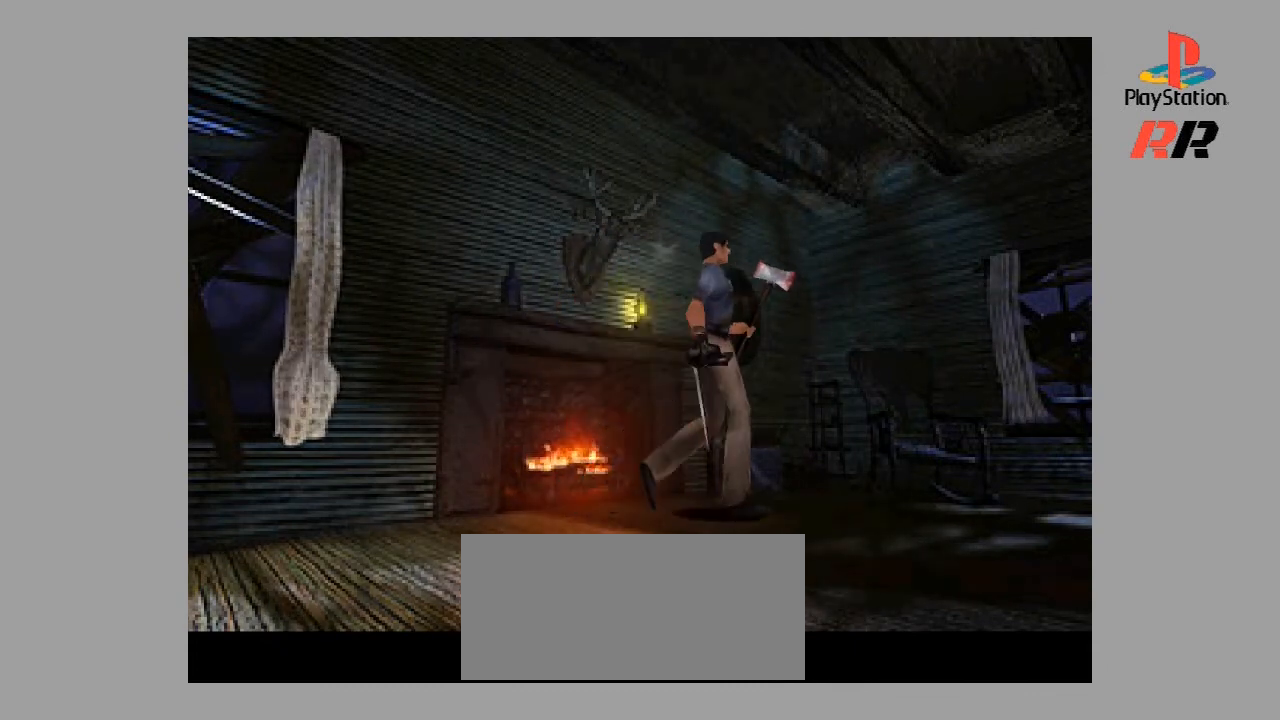
{"buttons": ["DPAD_LEFT"], "events": [[133, "DPAD_UP", "up"], [300, "DPAD_LEFT", "down"]]}
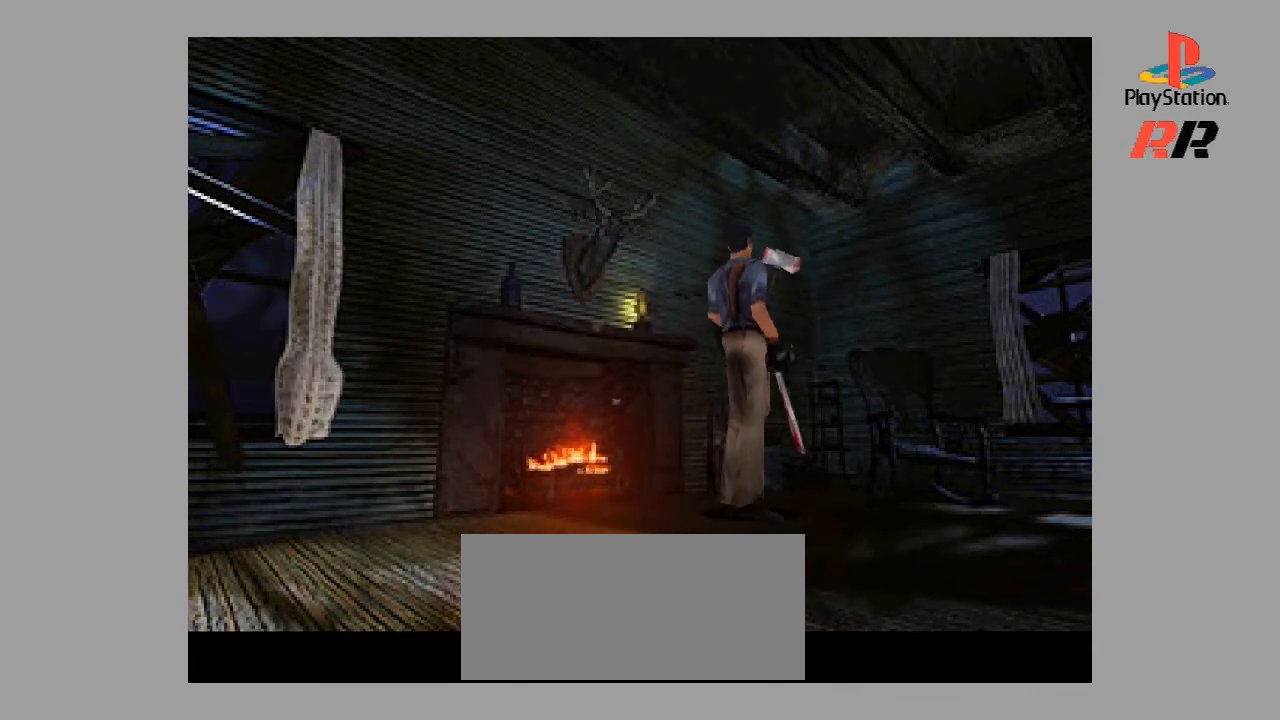
{"buttons": [], "events": [[33, "DPAD_LEFT", "up"], [333, "DPAD_LEFT", "down"], [467, "DPAD_LEFT", "up"]]}
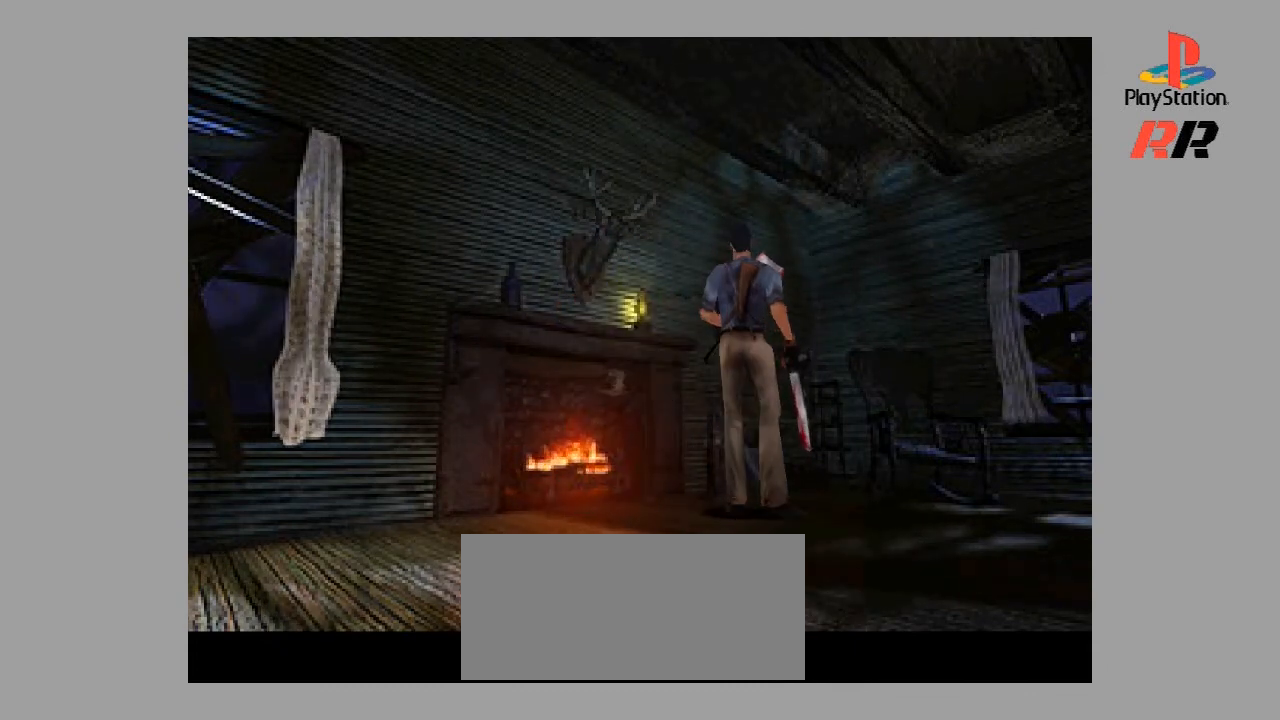
{"buttons": ["DPAD_UP"], "events": [[200, "DPAD_UP", "down"]]}
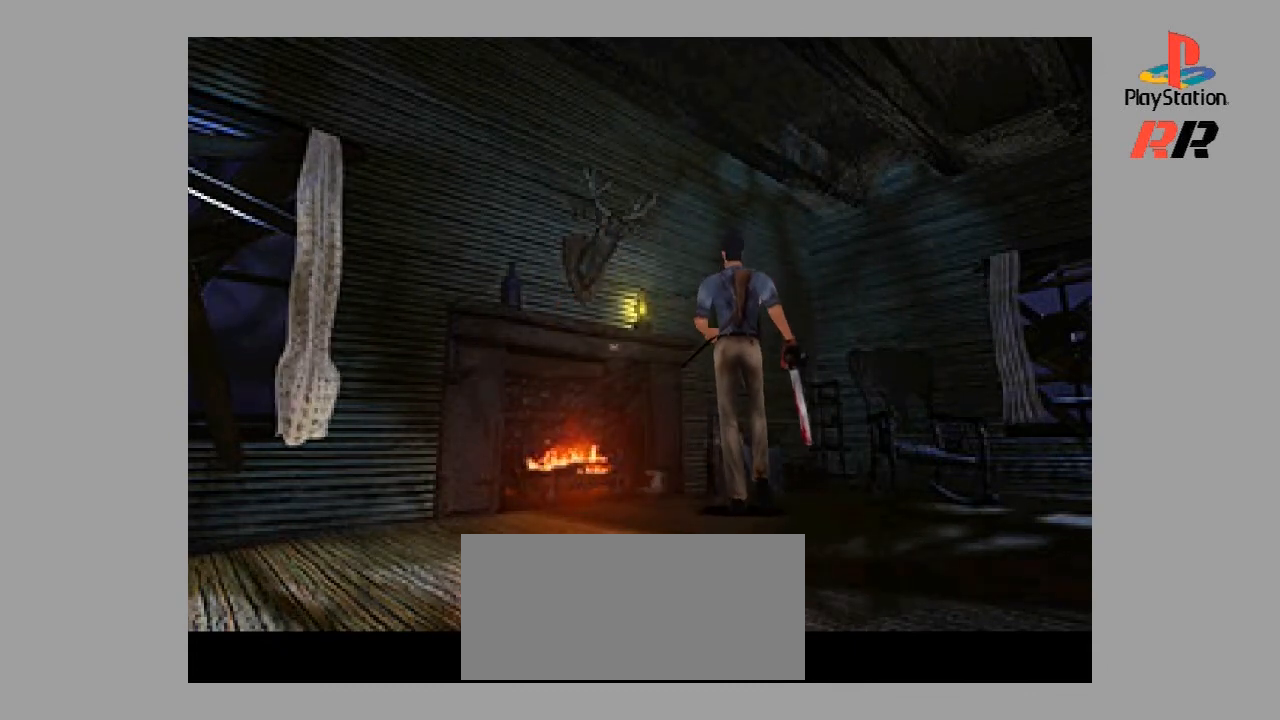
{"buttons": [], "events": [[133, "DPAD_RIGHT", "down"], [133, "DPAD_UP", "up"], [467, "DPAD_RIGHT", "up"]]}
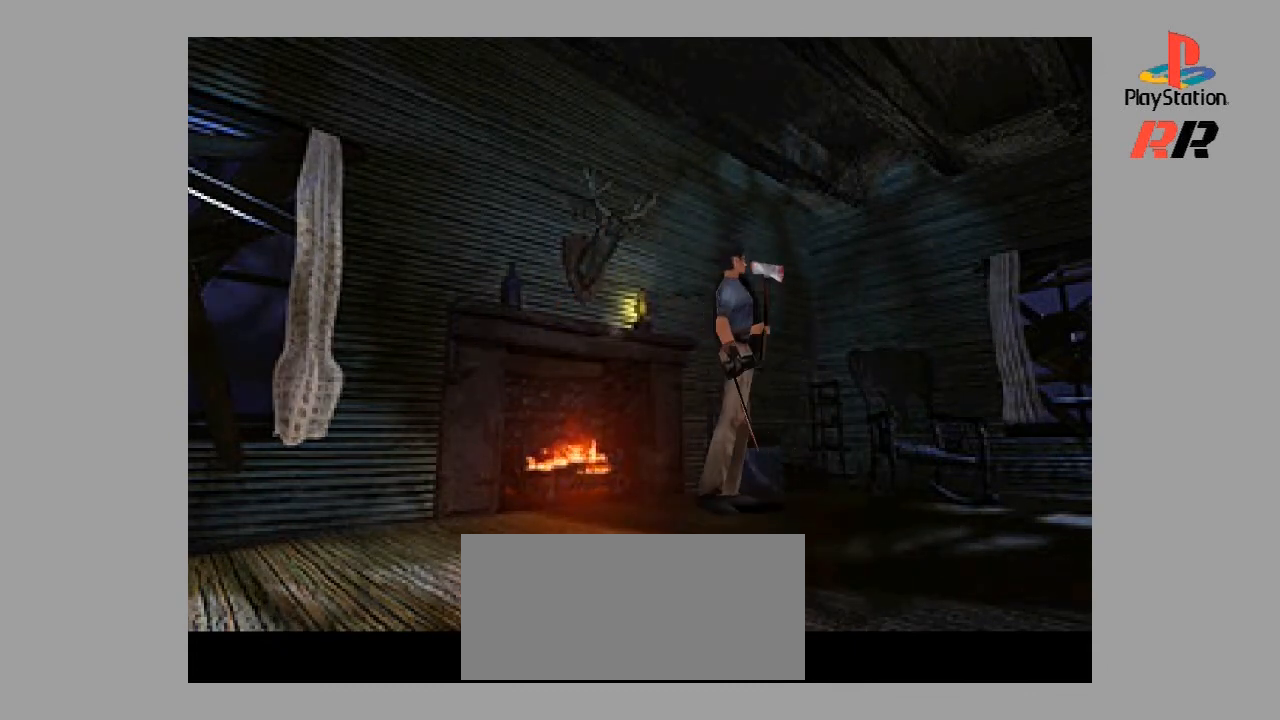
{"buttons": ["DPAD_LEFT"], "events": [[400, "DPAD_LEFT", "down"]]}
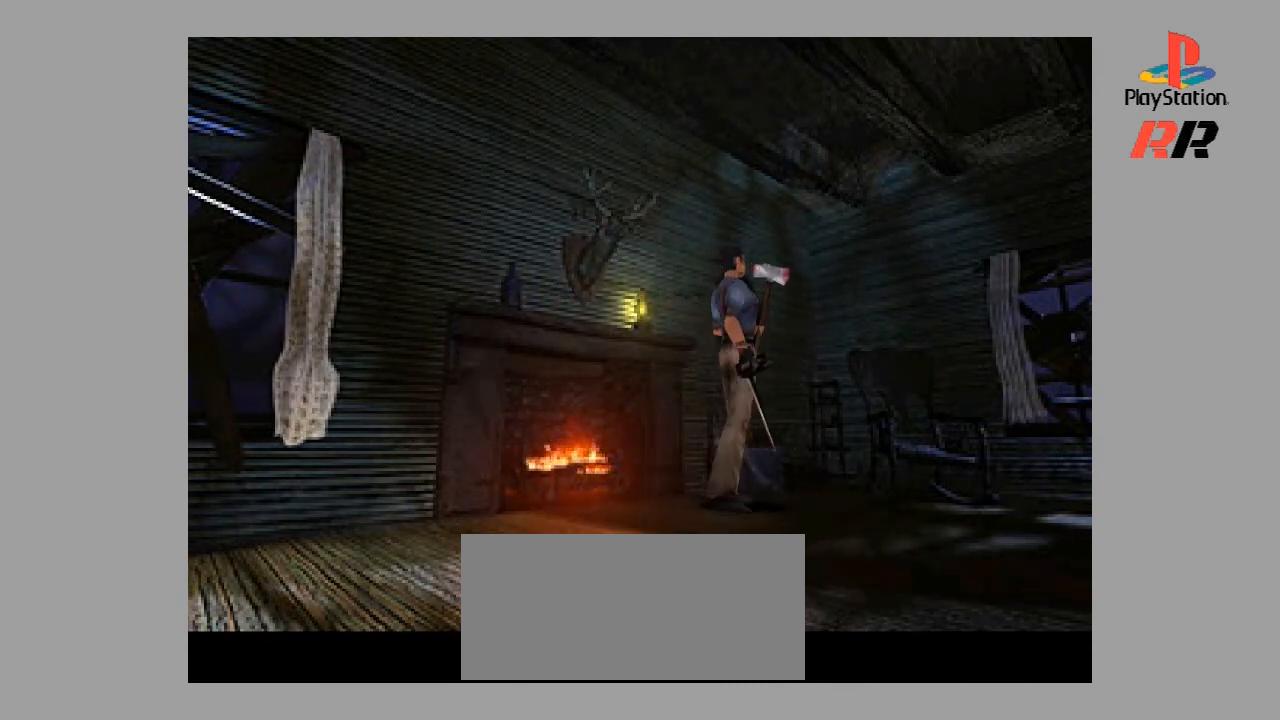
{"buttons": [], "events": [[67, "DPAD_LEFT", "up"], [300, "DPAD_LEFT", "down"], [467, "DPAD_LEFT", "up"]]}
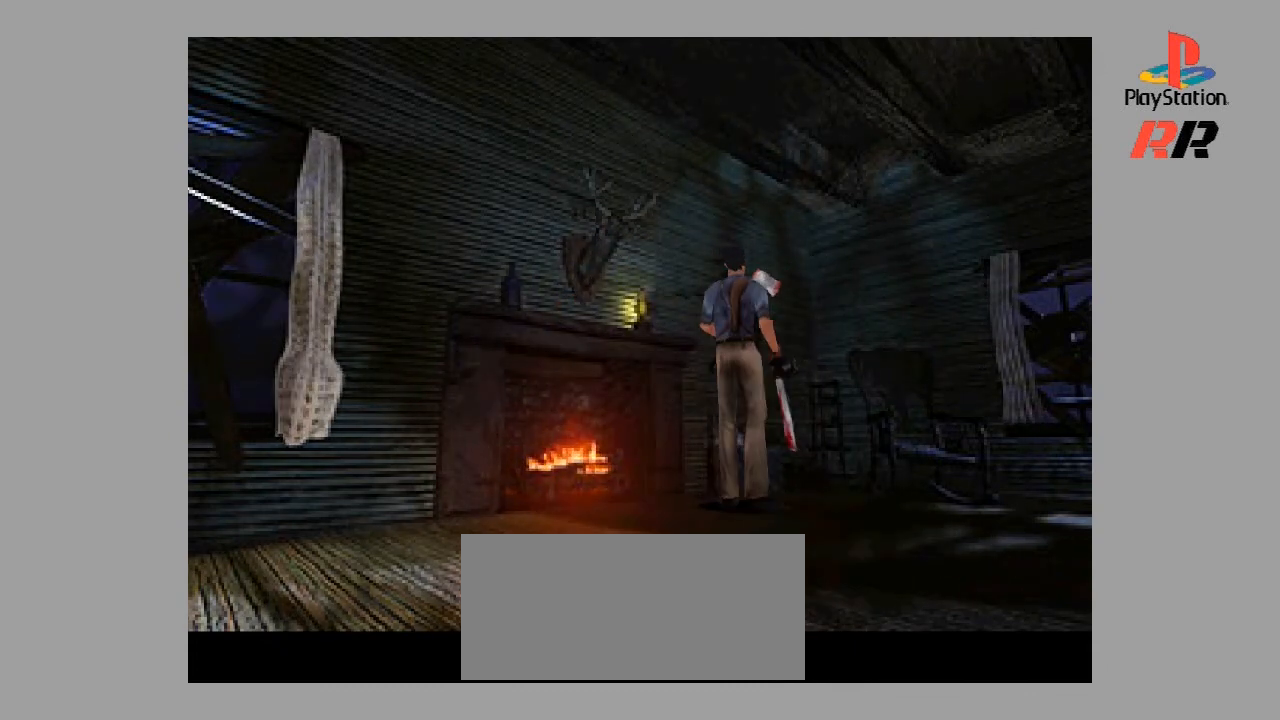
{"buttons": [], "events": [[200, "DPAD_UP", "down"], [367, "DPAD_UP", "up"]]}
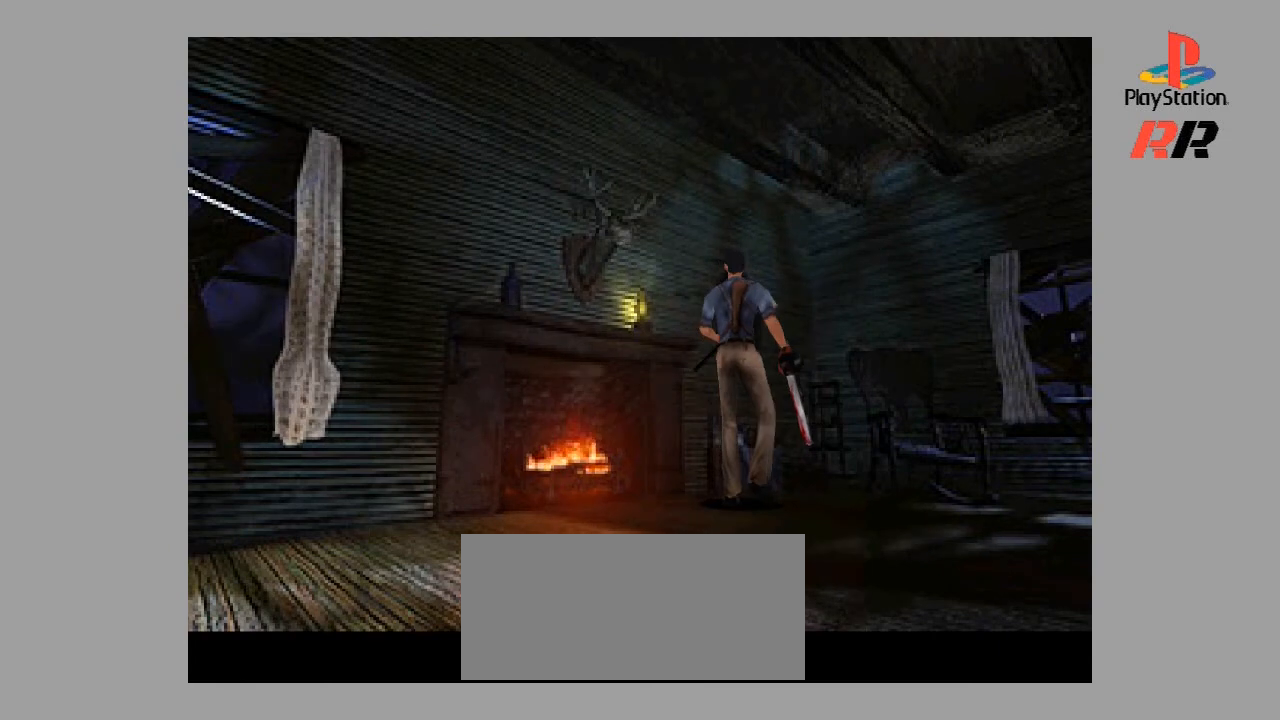
{"buttons": [], "events": [[133, "CIRCLE", "down"], [367, "CIRCLE", "up"]]}
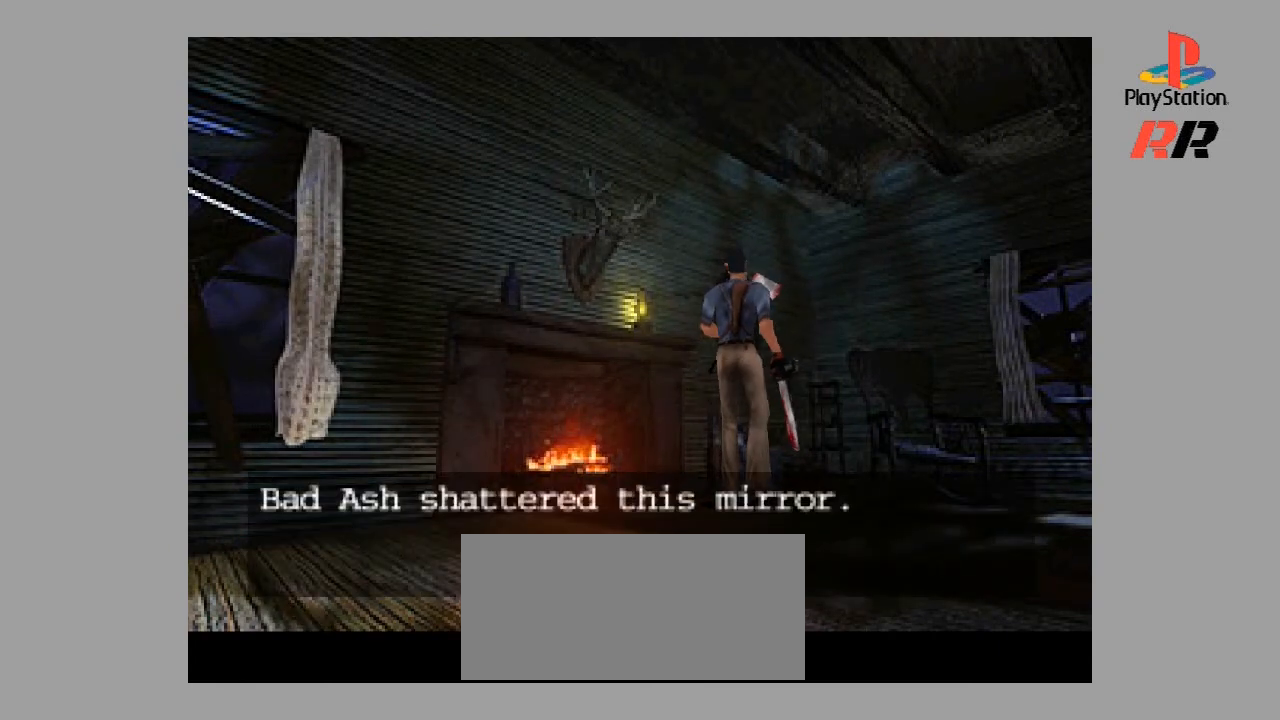
{"buttons": [], "events": []}
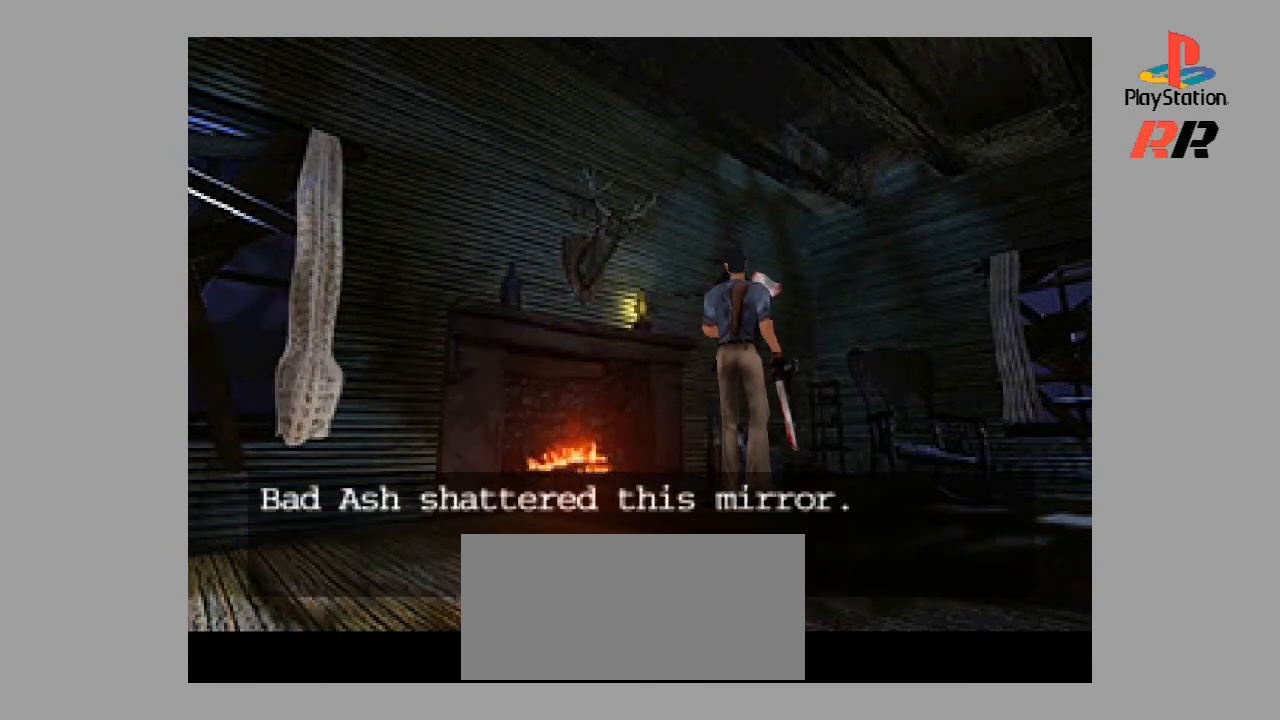
{"buttons": [], "events": []}
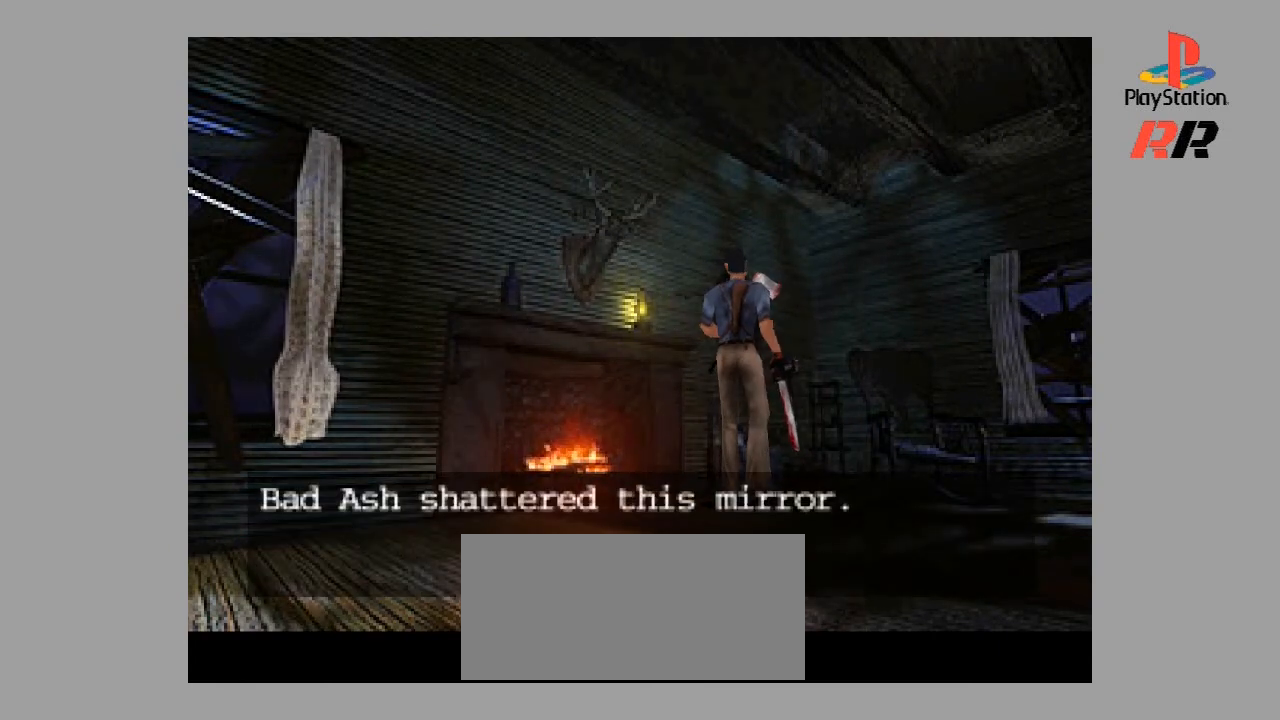
{"buttons": [], "events": []}
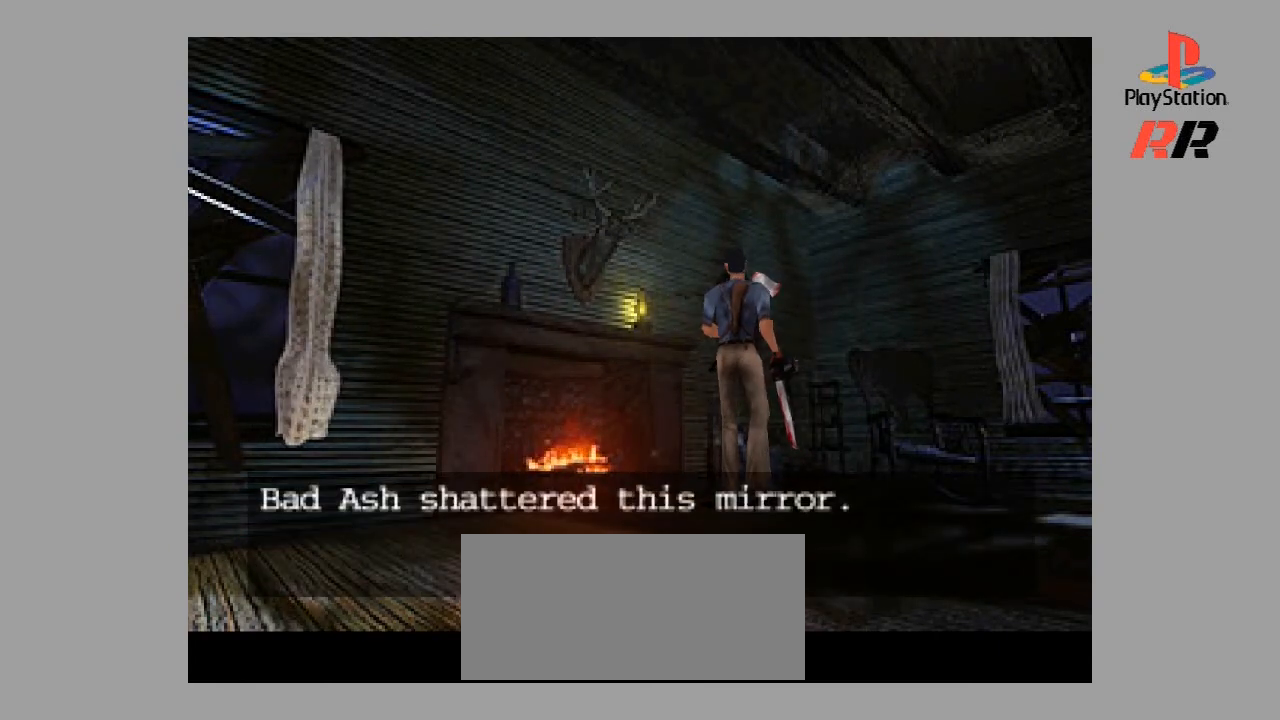
{"buttons": [], "events": []}
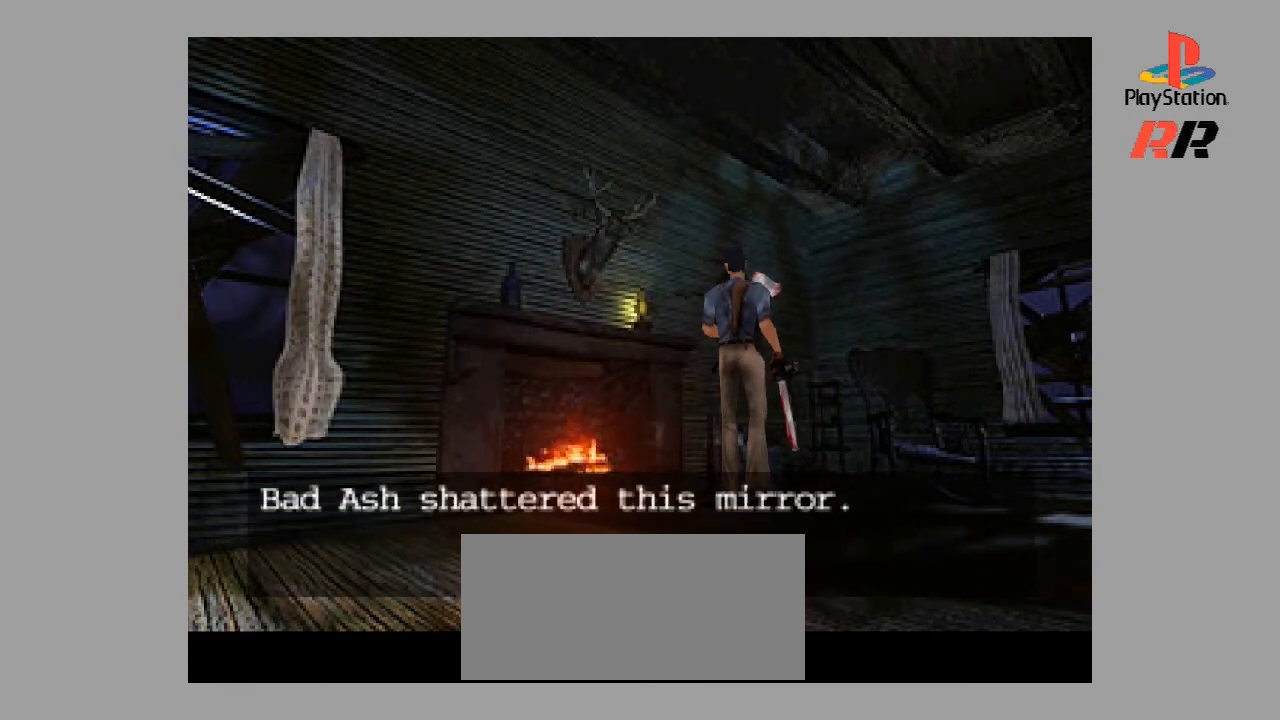
{"buttons": [], "events": []}
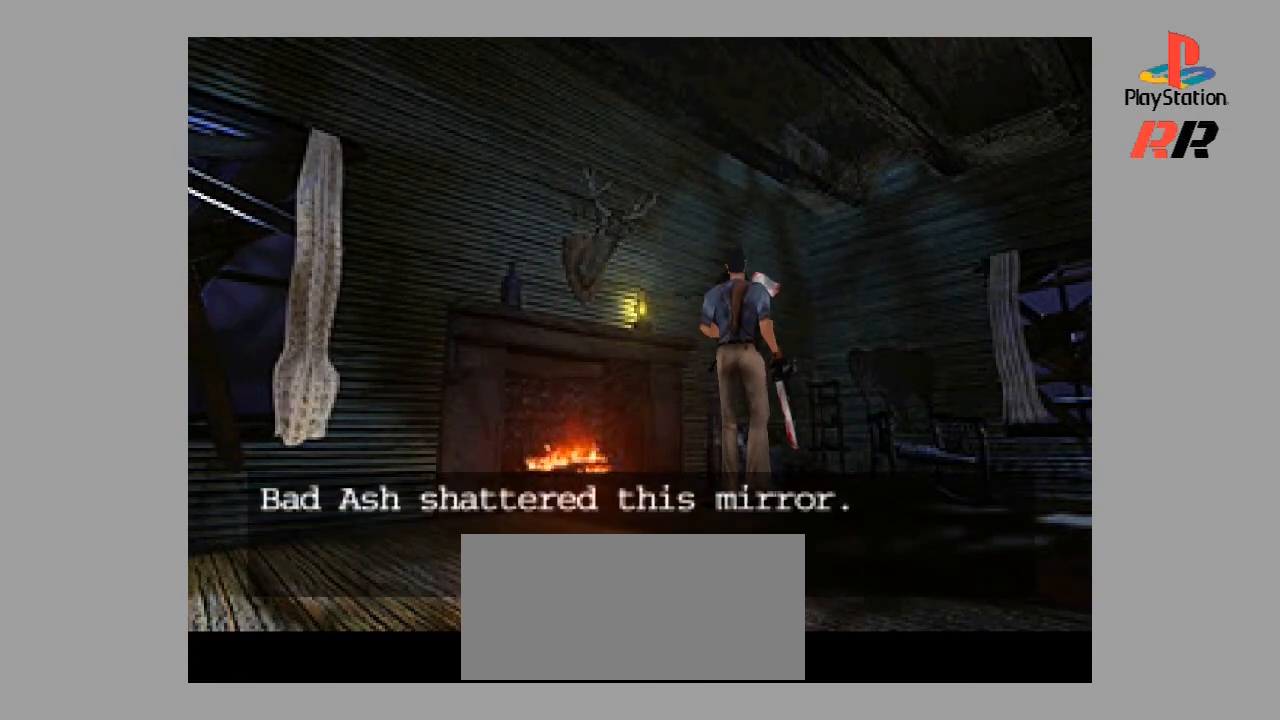
{"buttons": [], "events": [[67, "CROSS", "down"], [267, "CROSS", "up"]]}
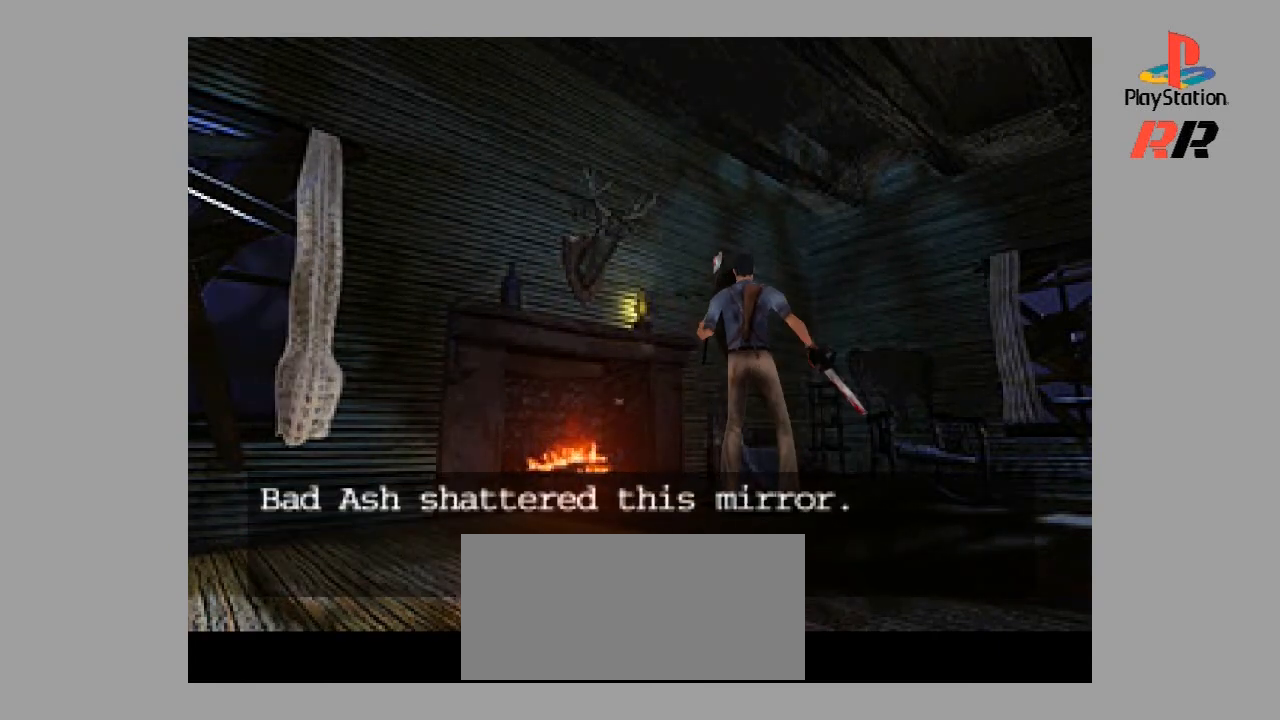
{"buttons": ["DPAD_RIGHT"], "events": [[300, "DPAD_RIGHT", "down"]]}
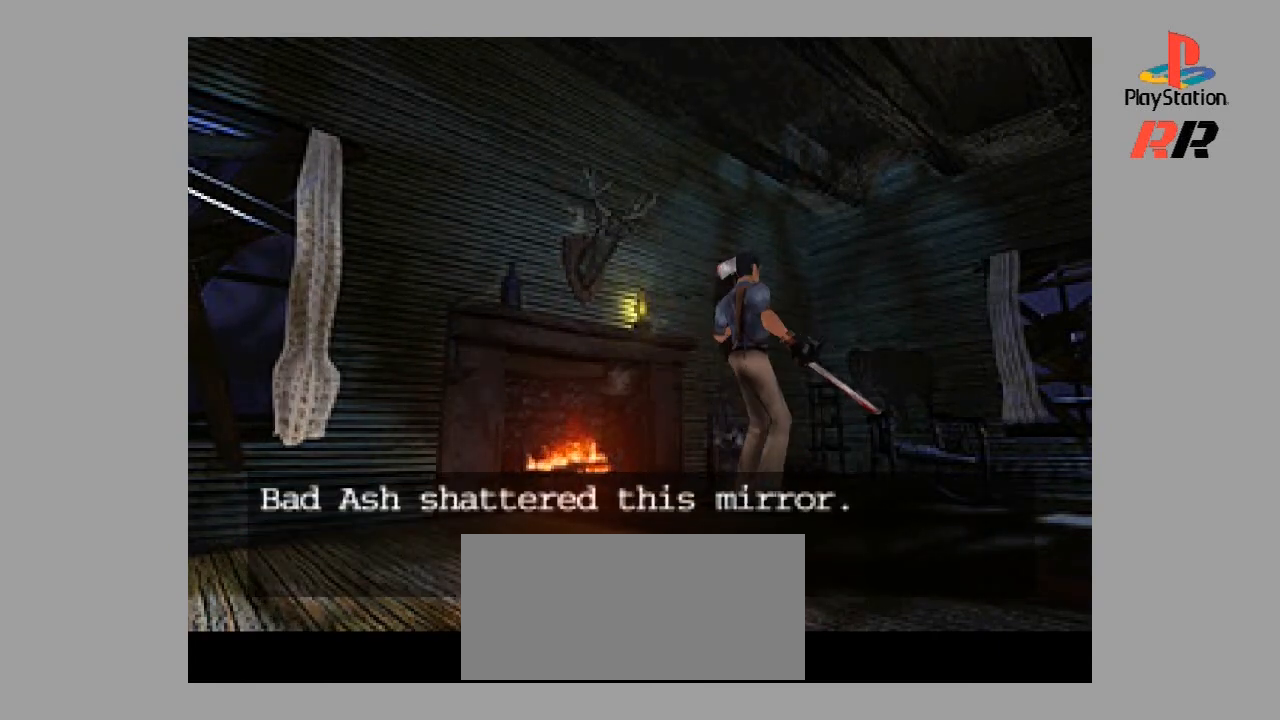
{"buttons": ["DPAD_UP"], "events": [[67, "DPAD_RIGHT", "up"], [367, "DPAD_UP", "down"]]}